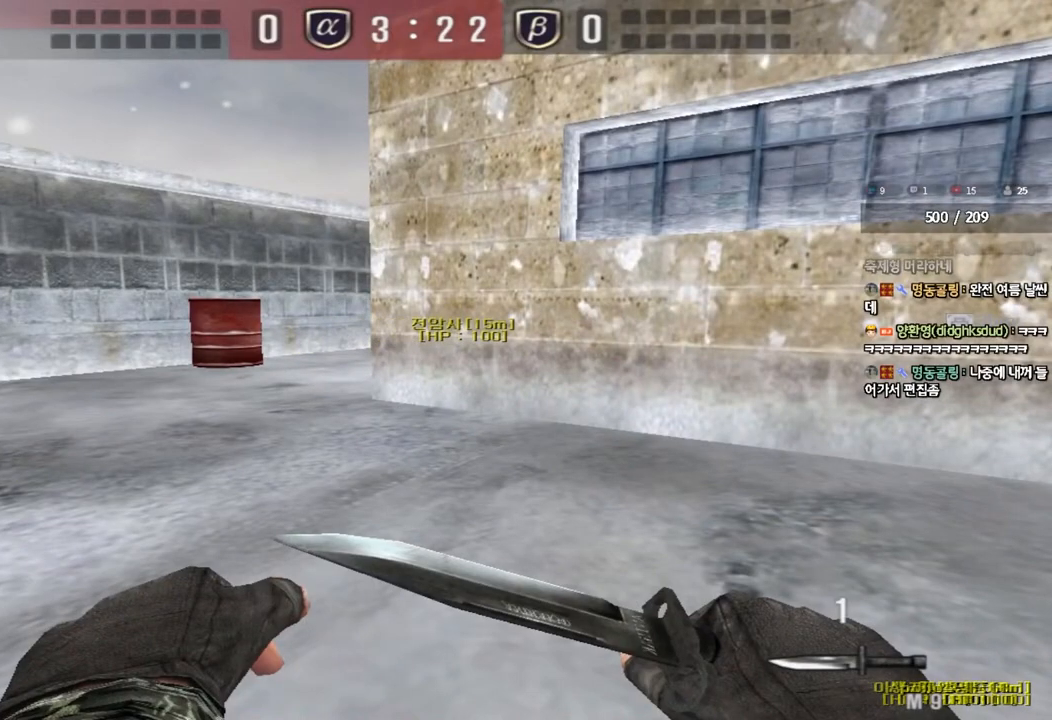
Gameplay with keyboard; each line is a JSON object with the keys held at the frame after it. "events" lists presses ("down") and releases ("up") of "a", "ctrl", "d", "e", "f", "q", "r", "s", "shift", "space", "tab" and "w" between this image and that frame as [ms after this image, input, new state], when the widget could be followed in between. No other keys are recorded. Mouse input is not recorded.
{"keys": [], "events": []}
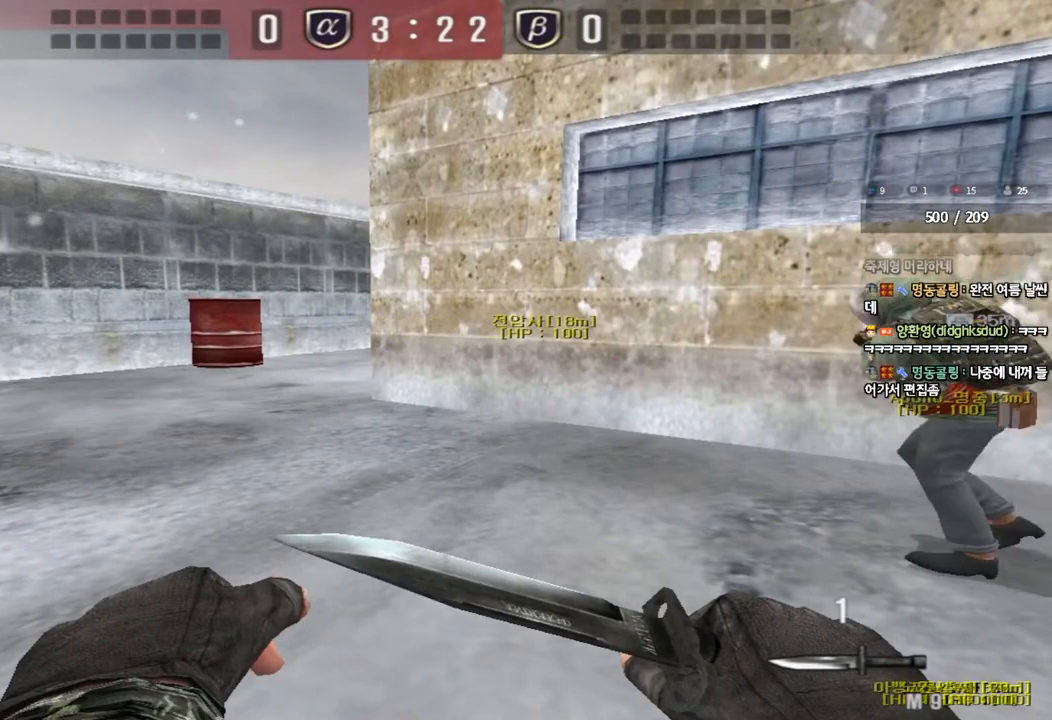
{"keys": ["a", "w"], "events": [[67, "a", "down"], [67, "w", "down"]]}
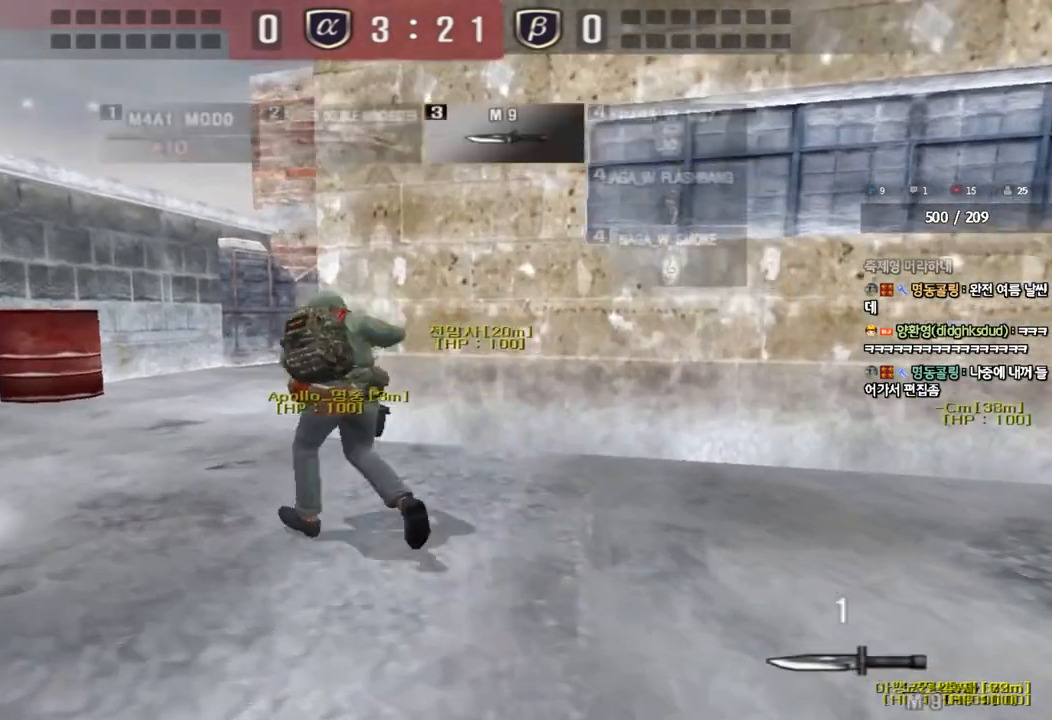
{"keys": ["a", "w"], "events": []}
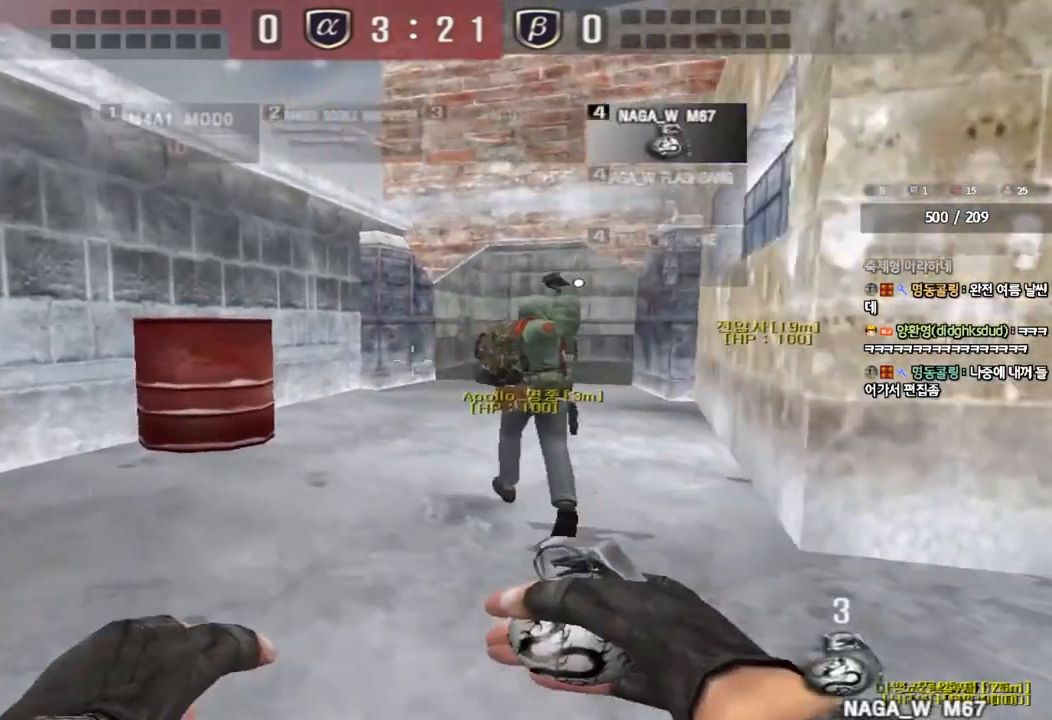
{"keys": [], "events": [[100, "shift", "down"], [133, "a", "up"], [133, "w", "up"], [183, "space", "down"], [250, "space", "up"], [283, "shift", "up"]]}
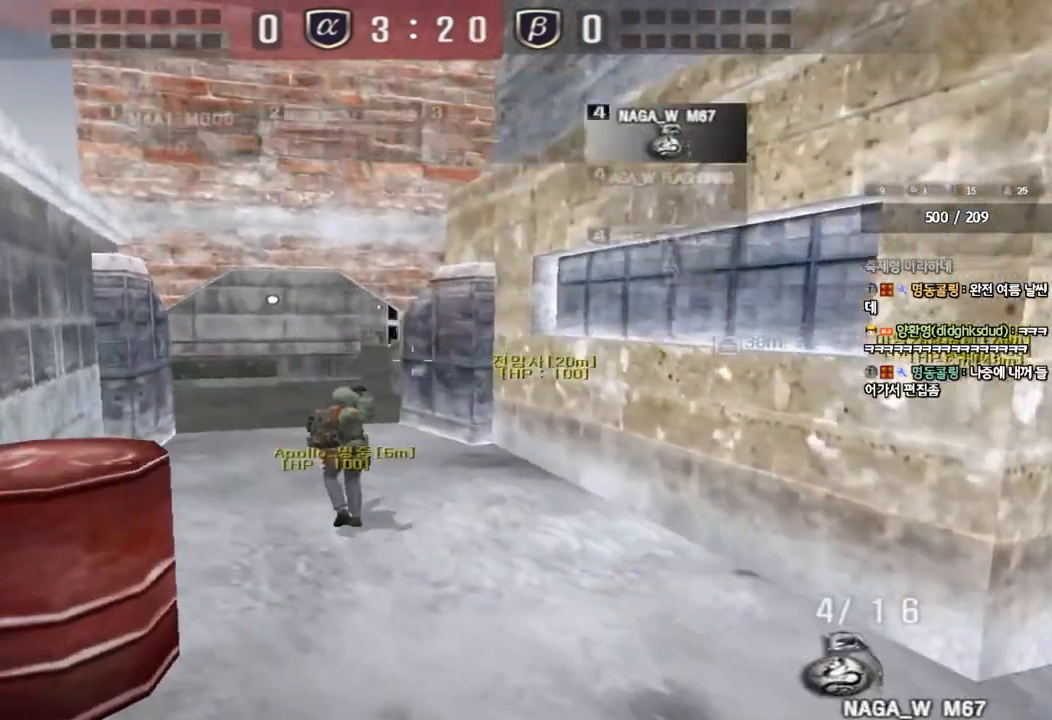
{"keys": ["a", "w"], "events": [[267, "a", "down"], [283, "w", "down"]]}
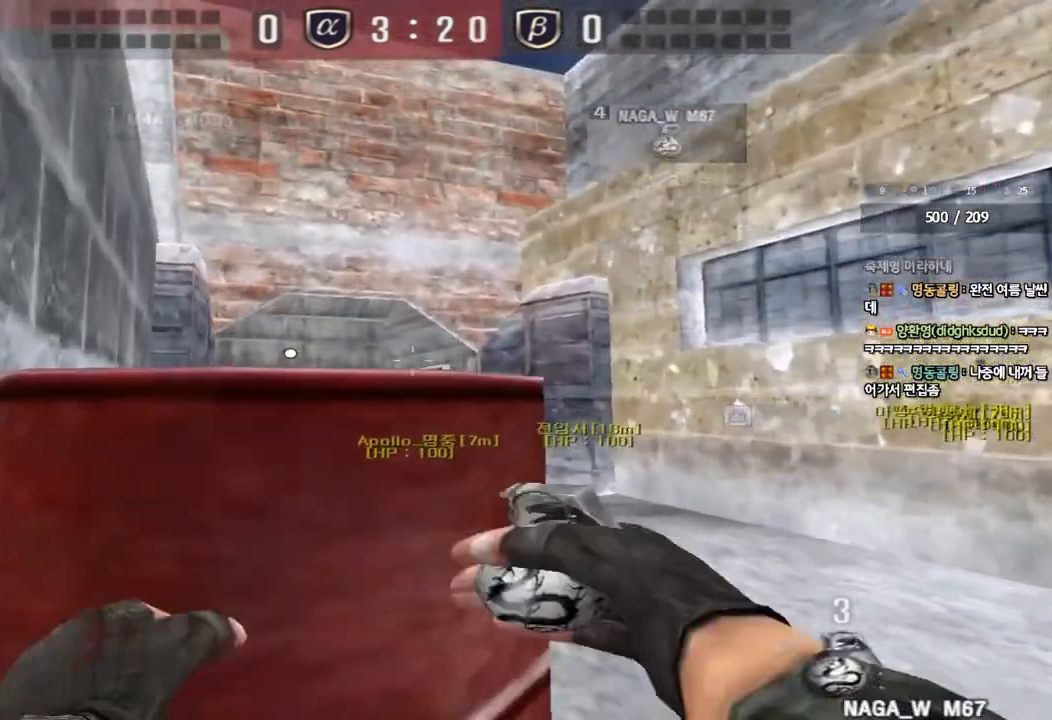
{"keys": ["a", "w"], "events": []}
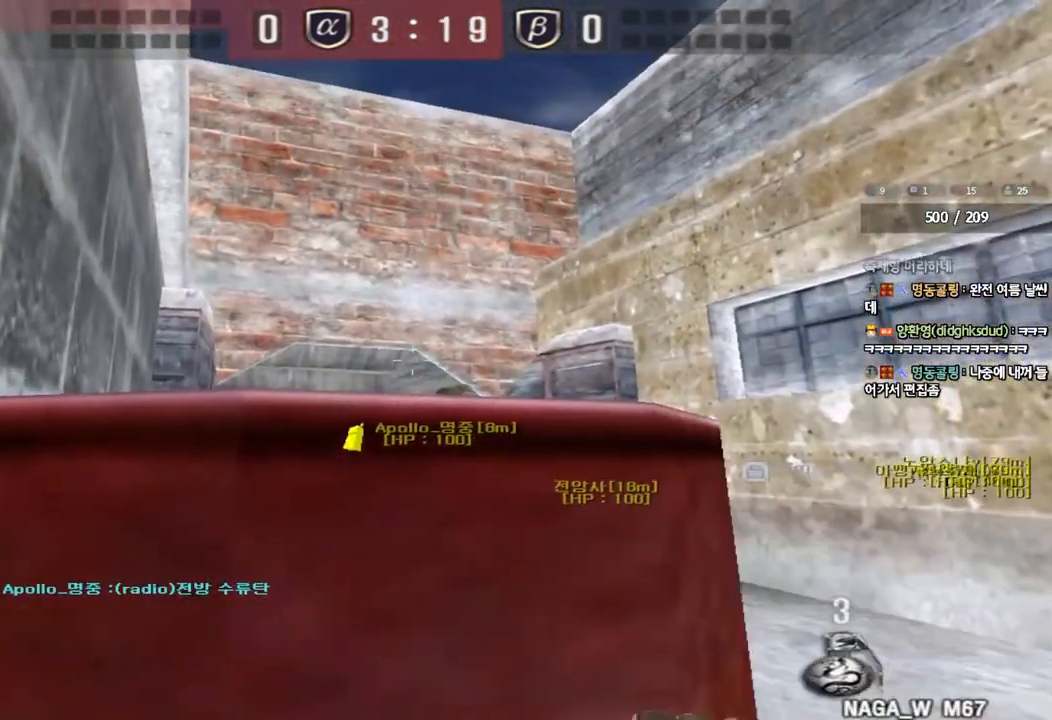
{"keys": ["d", "w"], "events": [[117, "a", "up"], [150, "d", "down"]]}
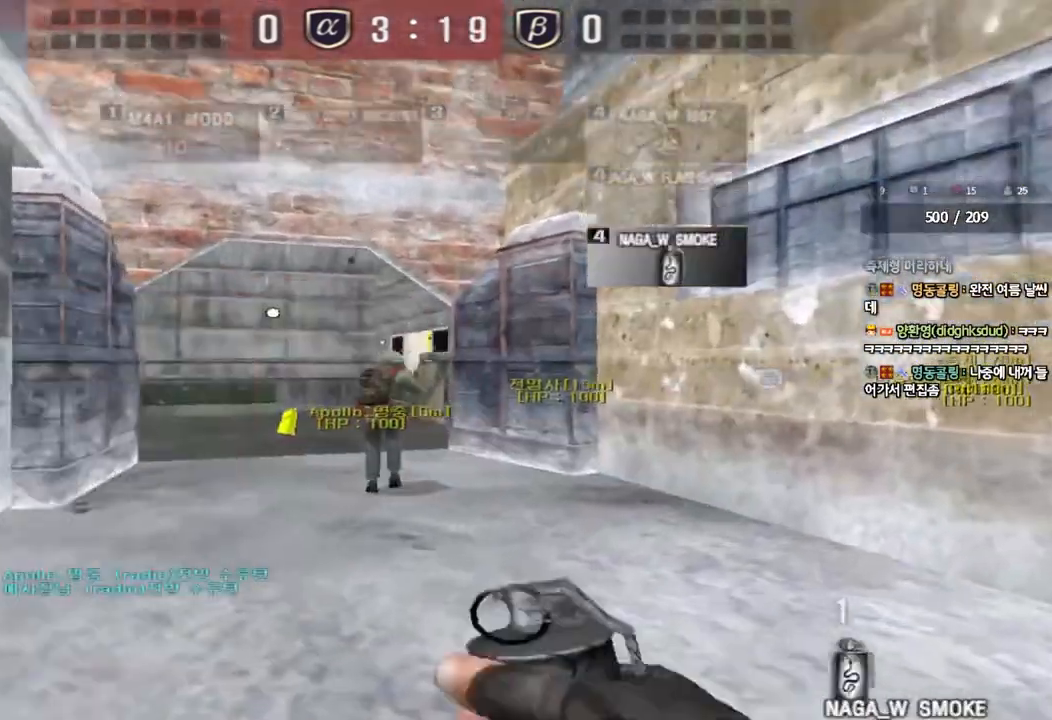
{"keys": ["a", "w"], "events": [[283, "d", "up"], [467, "a", "down"]]}
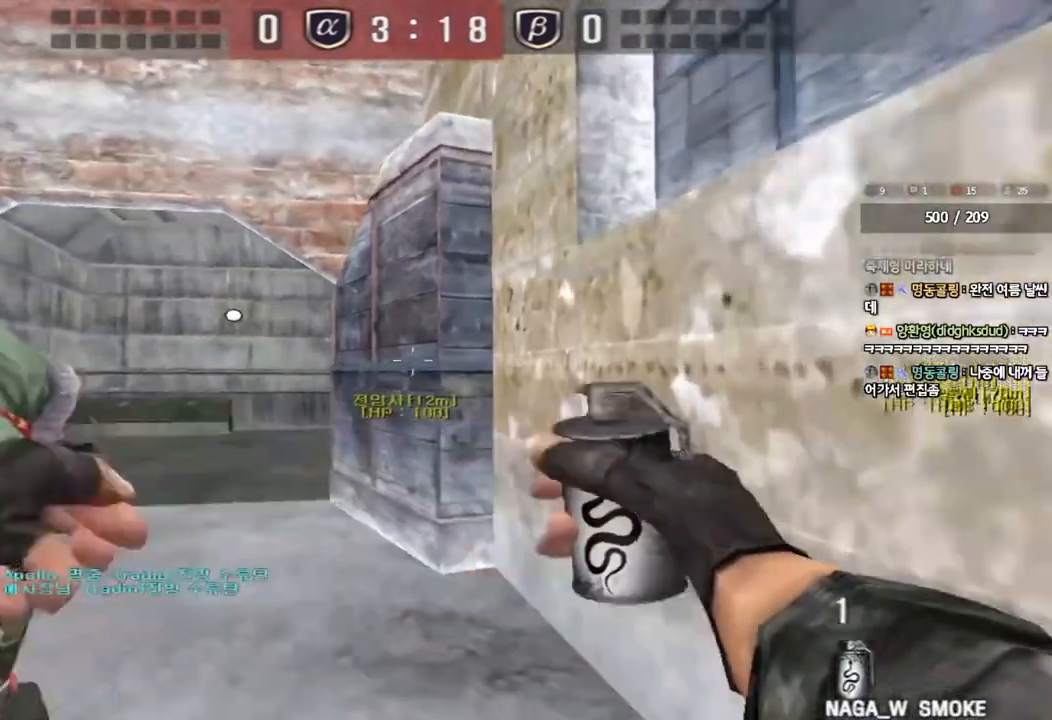
{"keys": ["d", "s"], "events": [[367, "space", "down"], [400, "w", "up"], [433, "a", "up"], [483, "s", "down"], [500, "d", "down"], [500, "space", "up"]]}
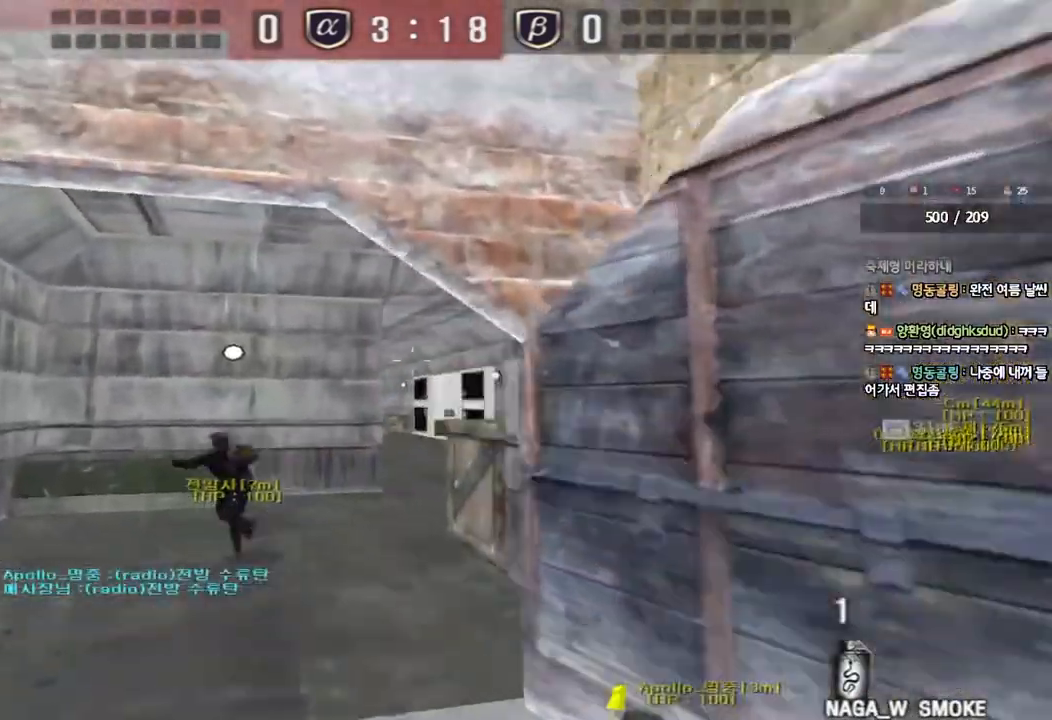
{"keys": ["d", "s"], "events": []}
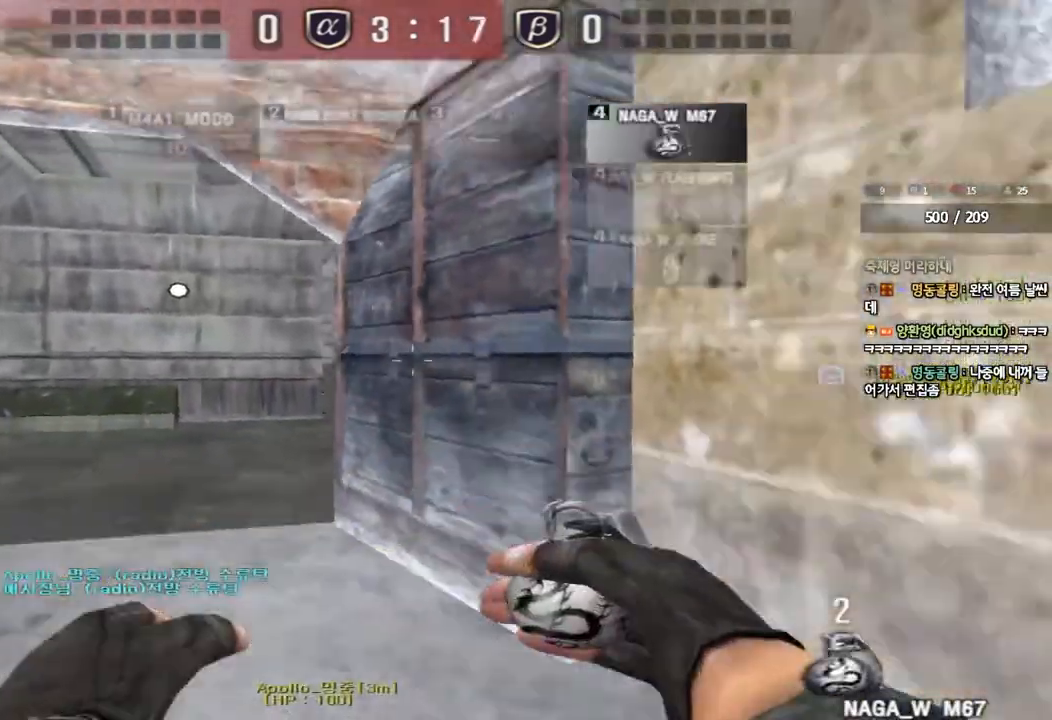
{"keys": ["a", "s"], "events": [[233, "d", "up"], [333, "a", "down"]]}
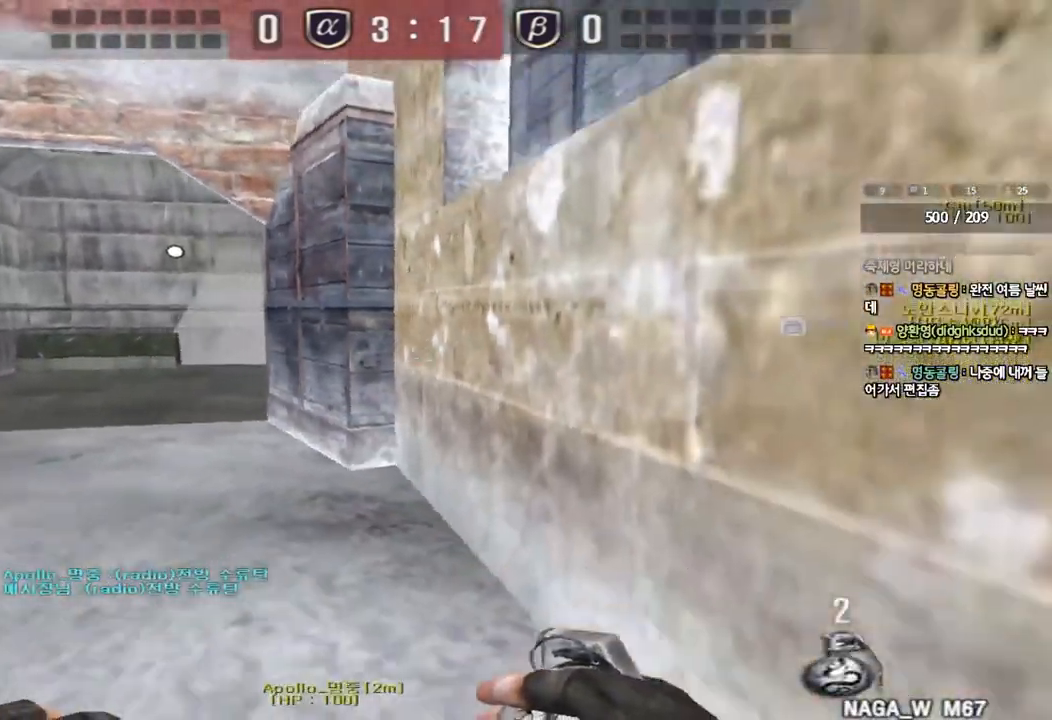
{"keys": [], "events": [[133, "s", "up"], [133, "shift", "down"], [167, "a", "up"], [183, "space", "down"], [250, "shift", "up"], [283, "space", "up"]]}
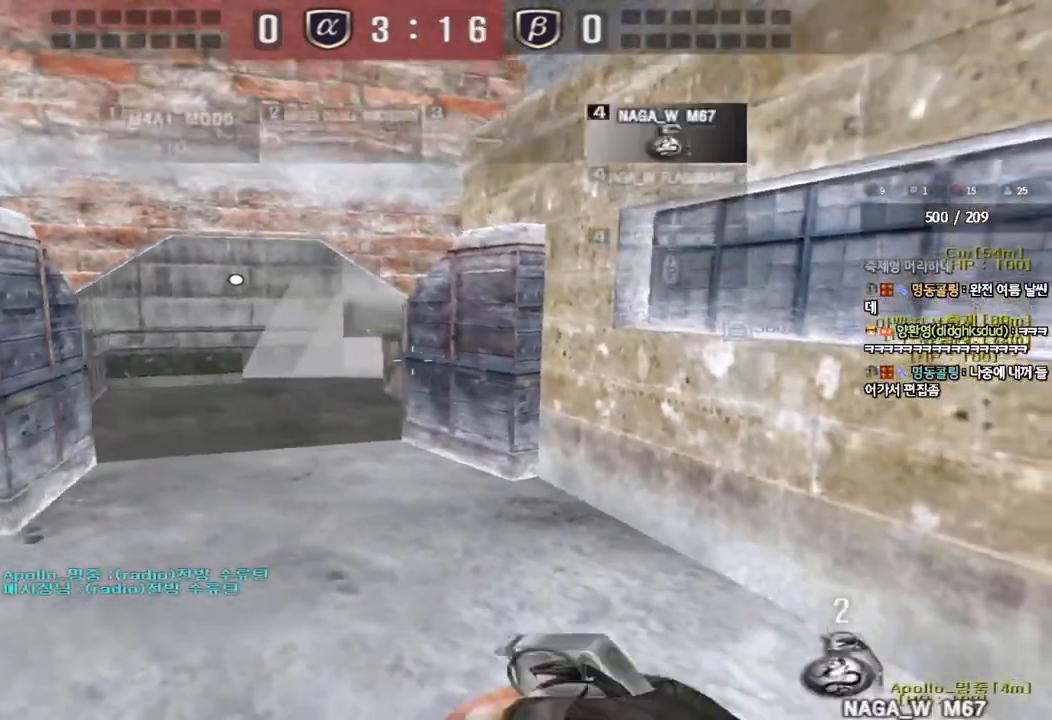
{"keys": ["a", "w"], "events": [[317, "a", "down"], [333, "w", "down"]]}
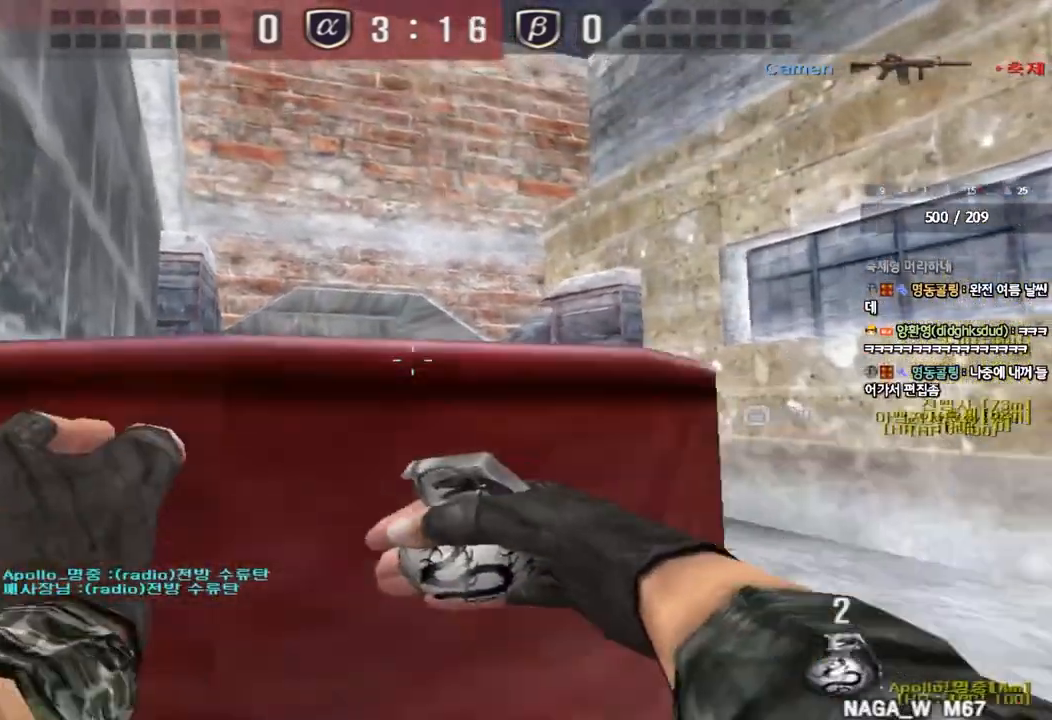
{"keys": ["a", "w"], "events": [[17, "shift", "down"], [150, "shift", "up"]]}
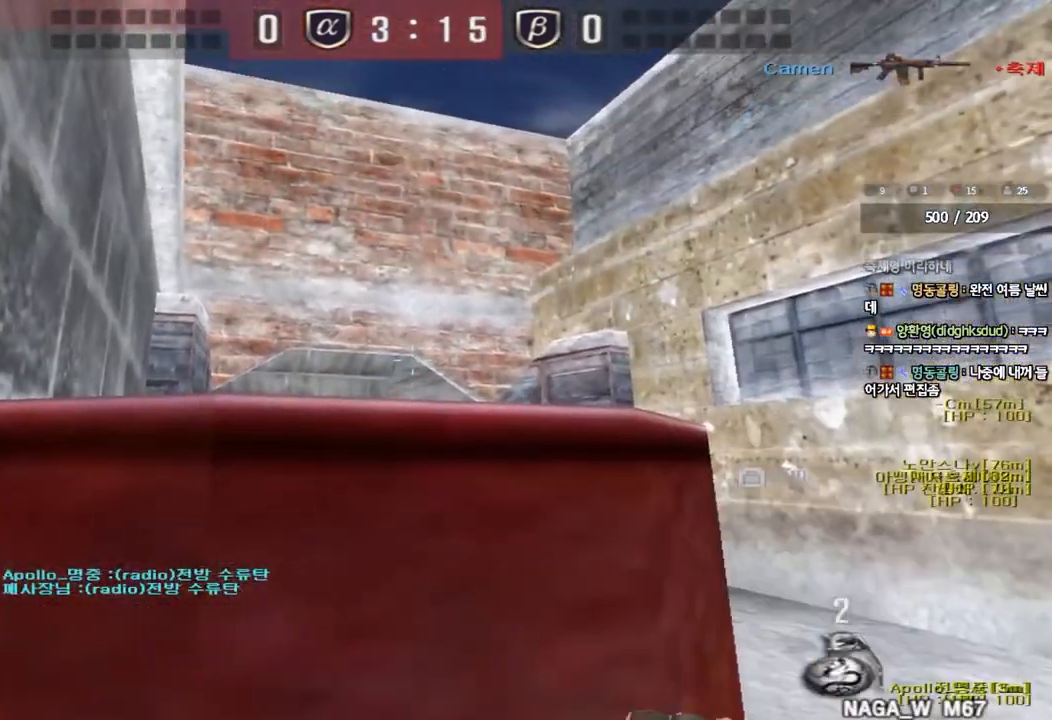
{"keys": ["d", "w"], "events": [[100, "a", "up"], [133, "d", "down"]]}
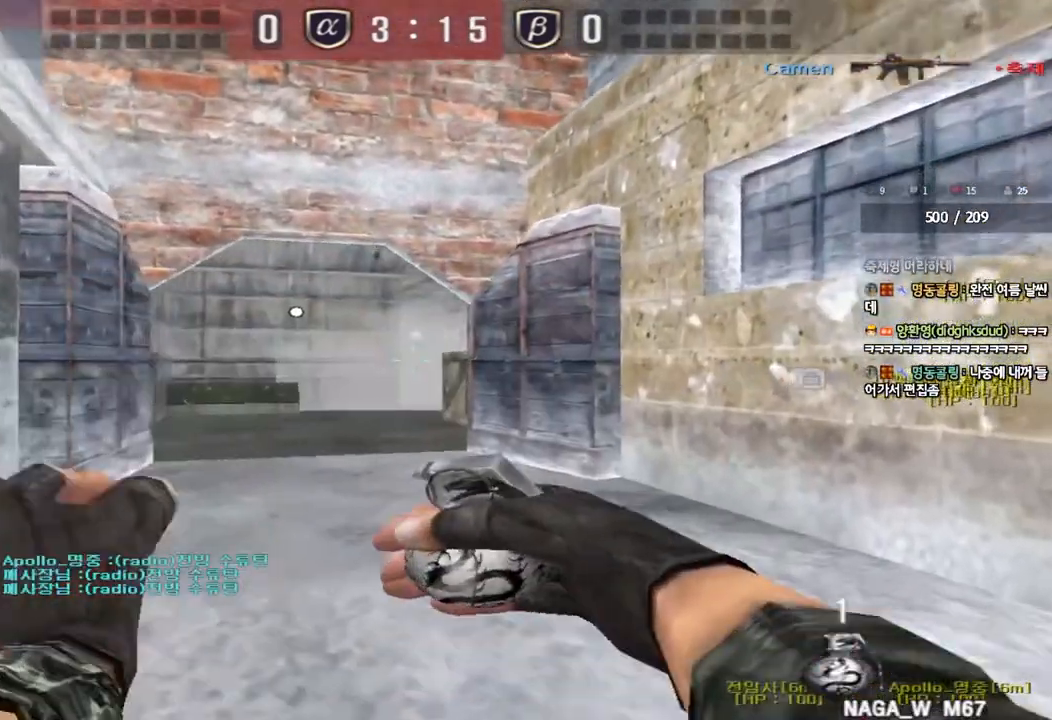
{"keys": ["w"], "events": [[117, "d", "up"]]}
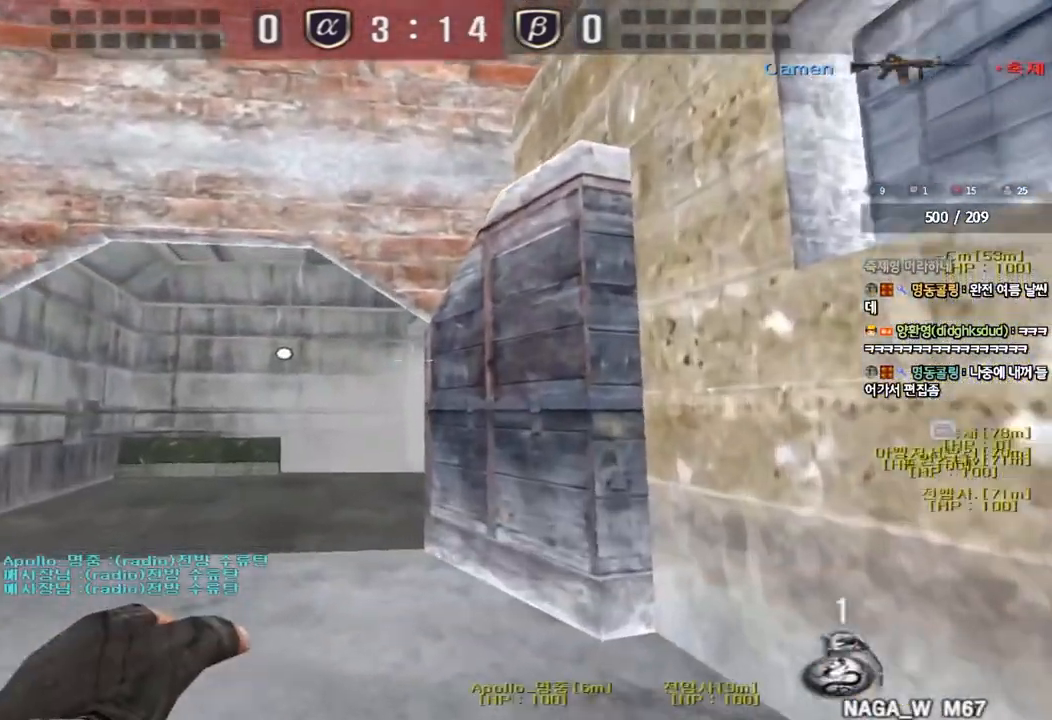
{"keys": ["a", "s"], "events": [[267, "w", "up"], [350, "a", "down"], [367, "s", "down"]]}
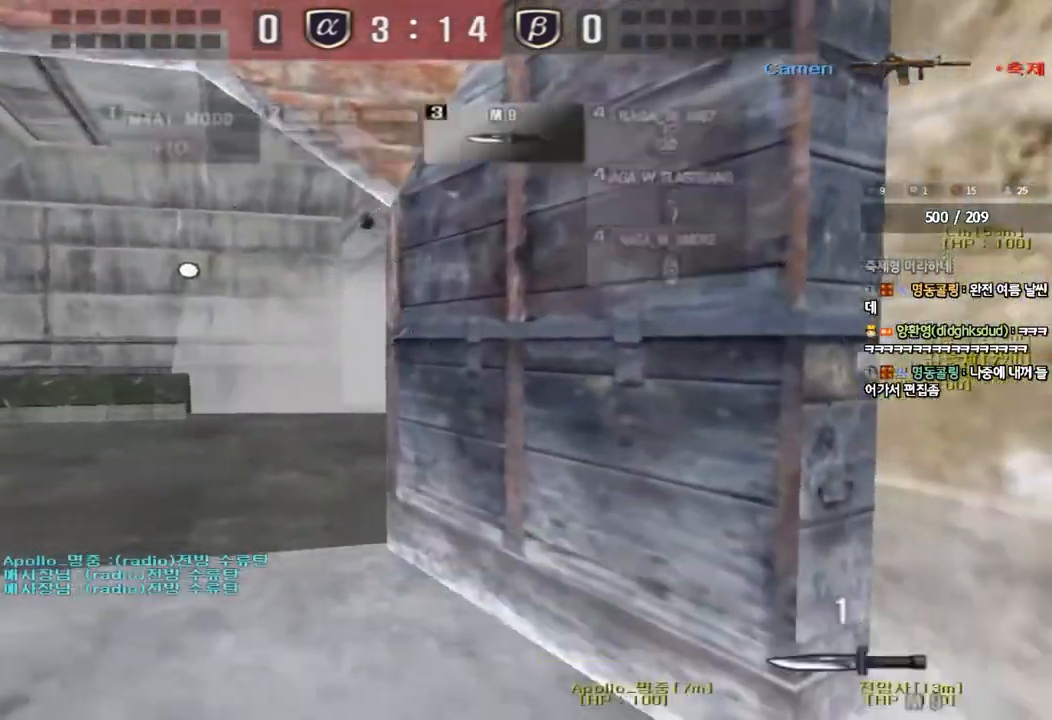
{"keys": ["d", "s"], "events": [[283, "a", "up"], [367, "d", "down"]]}
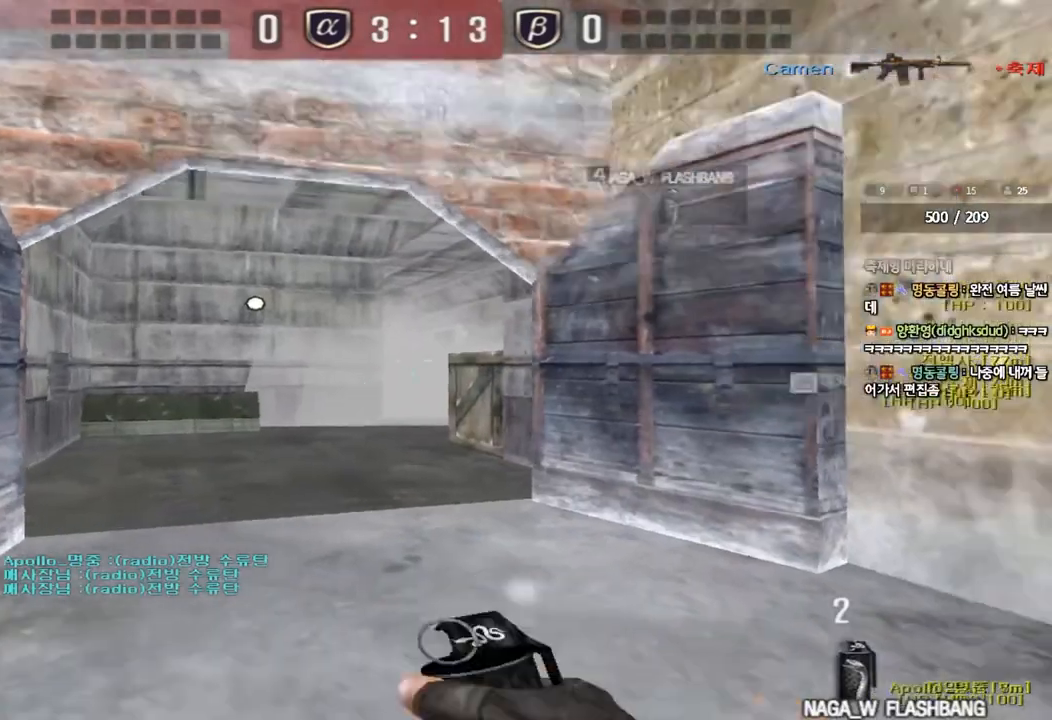
{"keys": [], "events": [[83, "shift", "down"], [100, "d", "up"], [117, "s", "up"], [150, "space", "down"], [267, "space", "up"], [300, "shift", "up"]]}
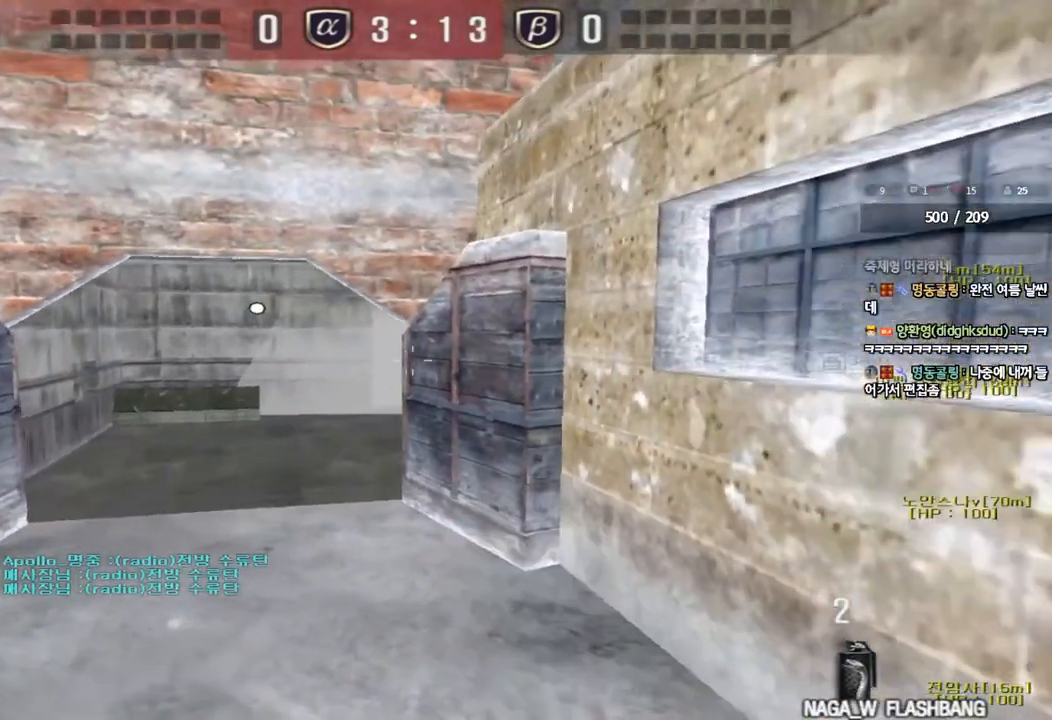
{"keys": ["a"], "events": [[100, "s", "down"], [117, "a", "down"], [433, "s", "up"]]}
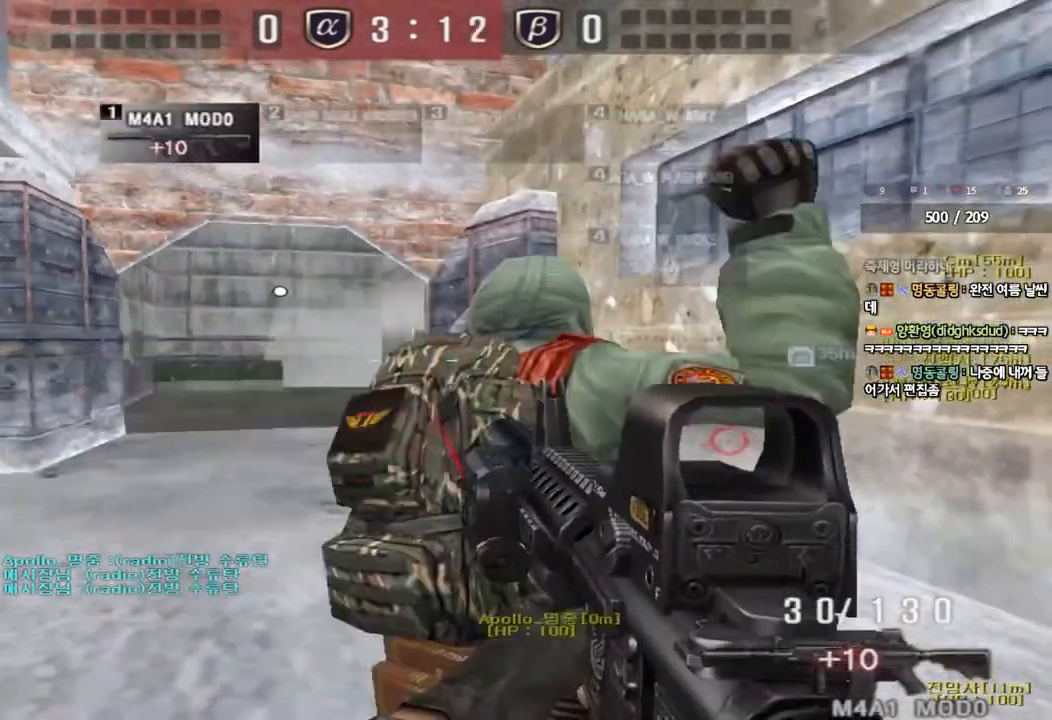
{"keys": ["shift"], "events": [[100, "w", "down"], [117, "shift", "down"], [267, "a", "up"], [367, "w", "up"]]}
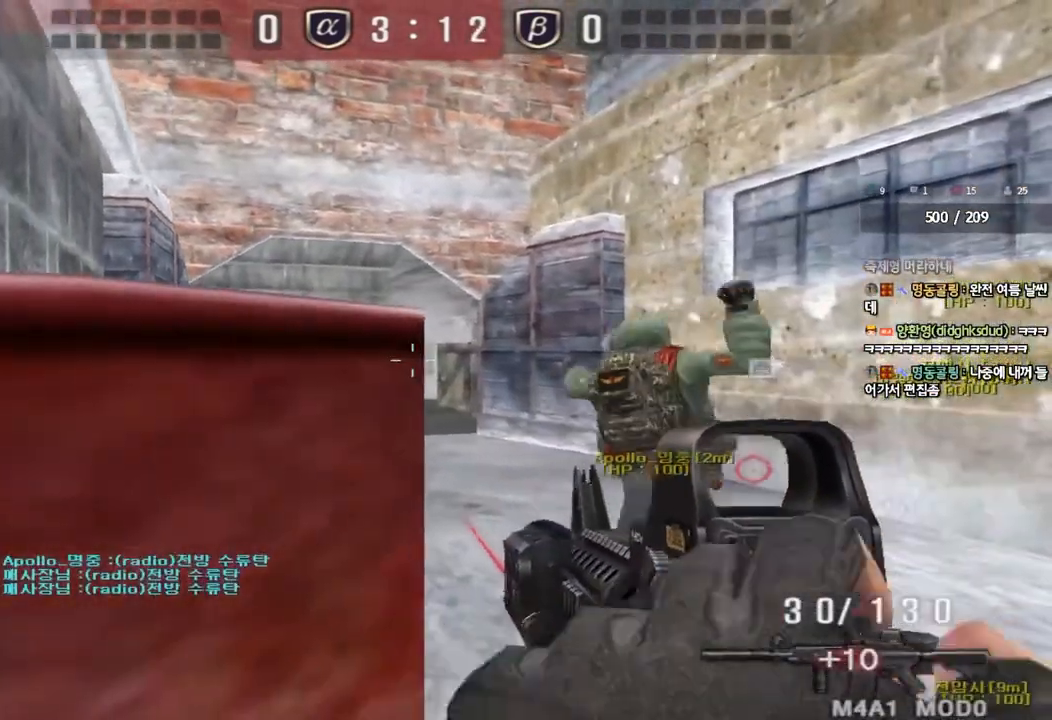
{"keys": ["a", "ctrl"], "events": [[117, "d", "down"], [233, "d", "up"], [250, "shift", "up"], [333, "ctrl", "down"], [467, "a", "down"]]}
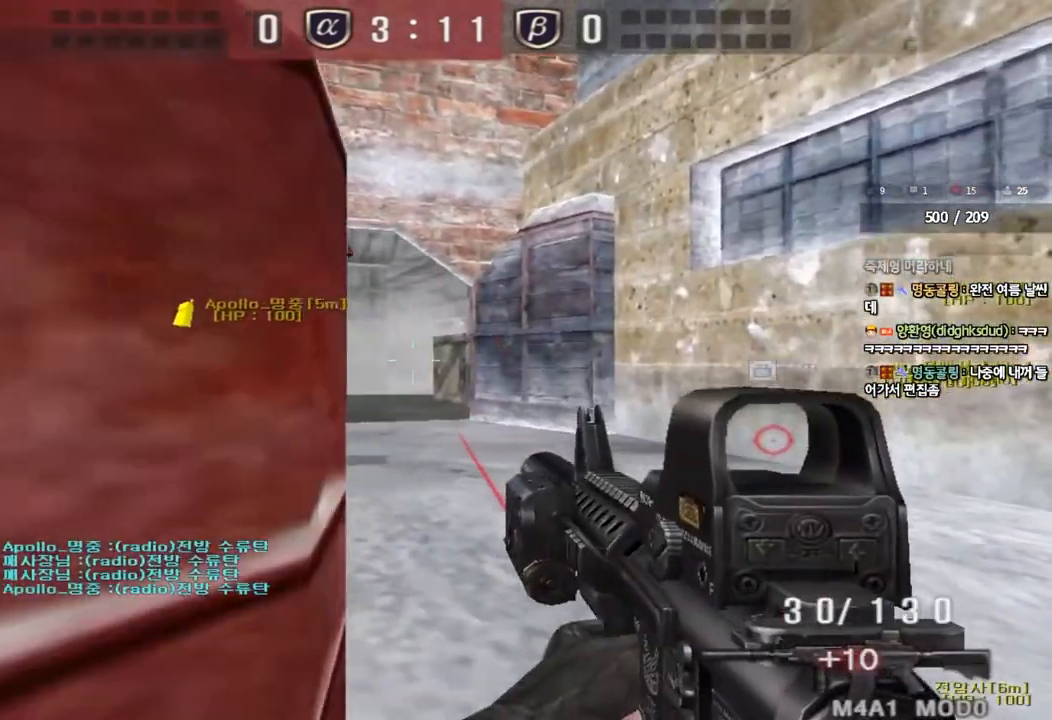
{"keys": ["ctrl"], "events": [[50, "a", "up"], [250, "a", "down"], [317, "a", "up"], [450, "a", "down"], [500, "a", "up"]]}
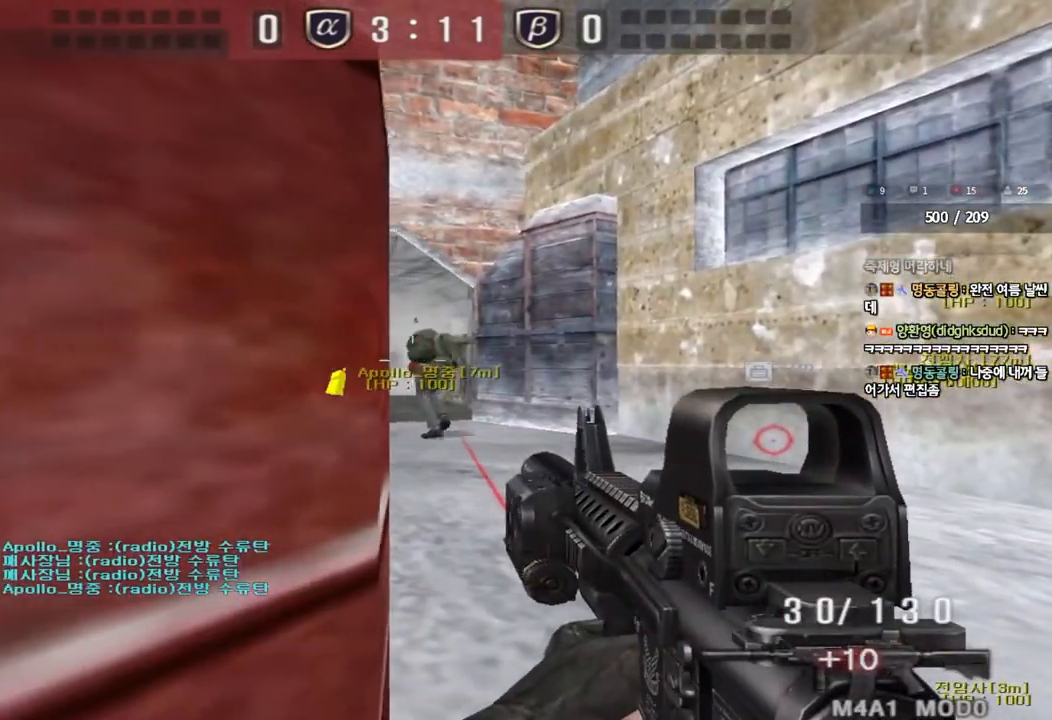
{"keys": ["ctrl"], "events": []}
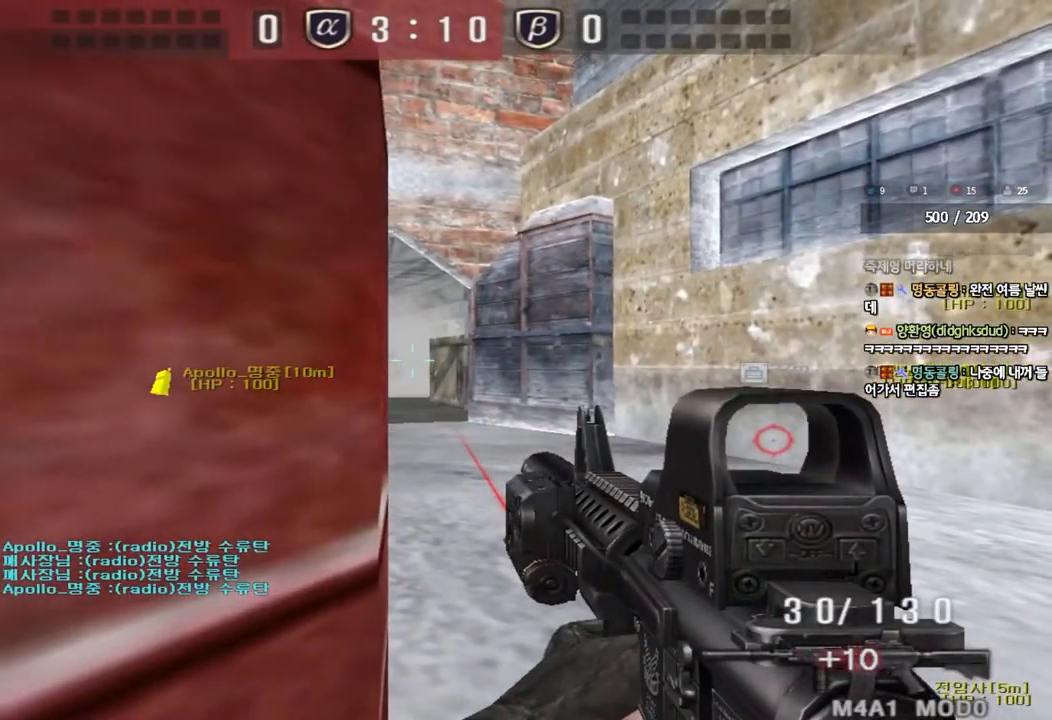
{"keys": ["ctrl"], "events": []}
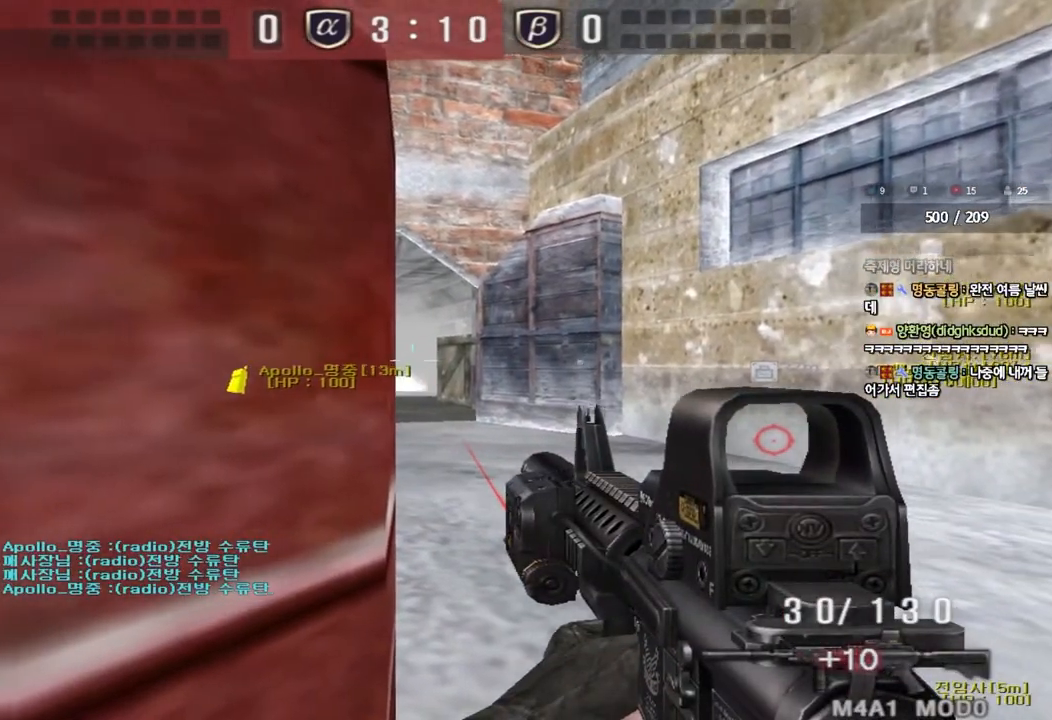
{"keys": ["ctrl"], "events": []}
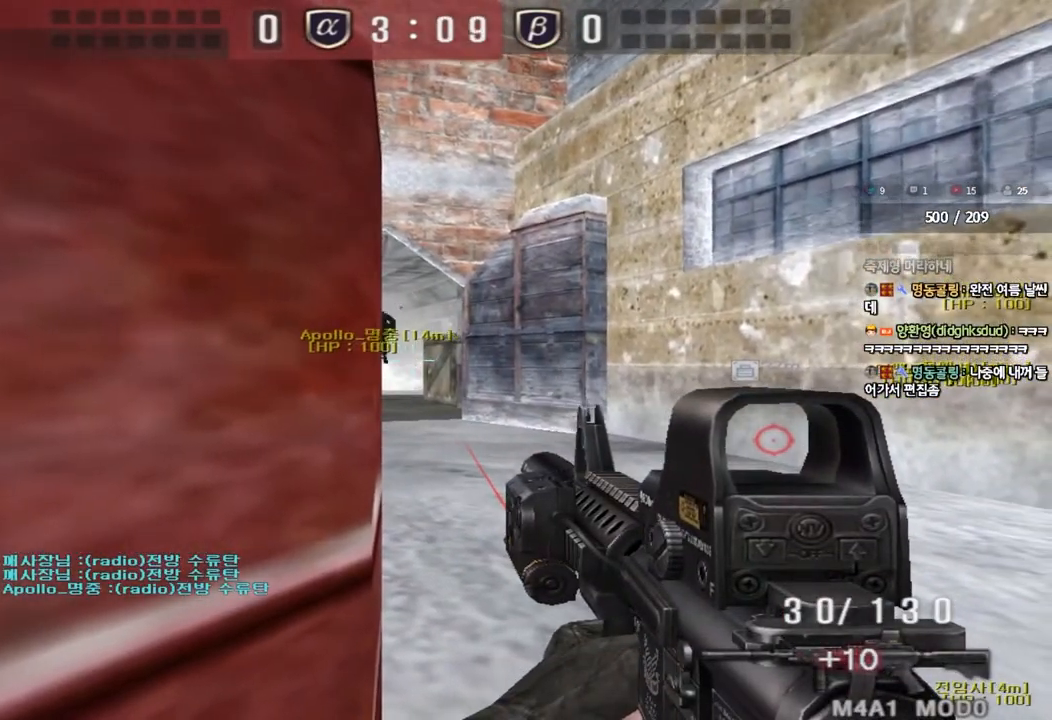
{"keys": ["ctrl"], "events": []}
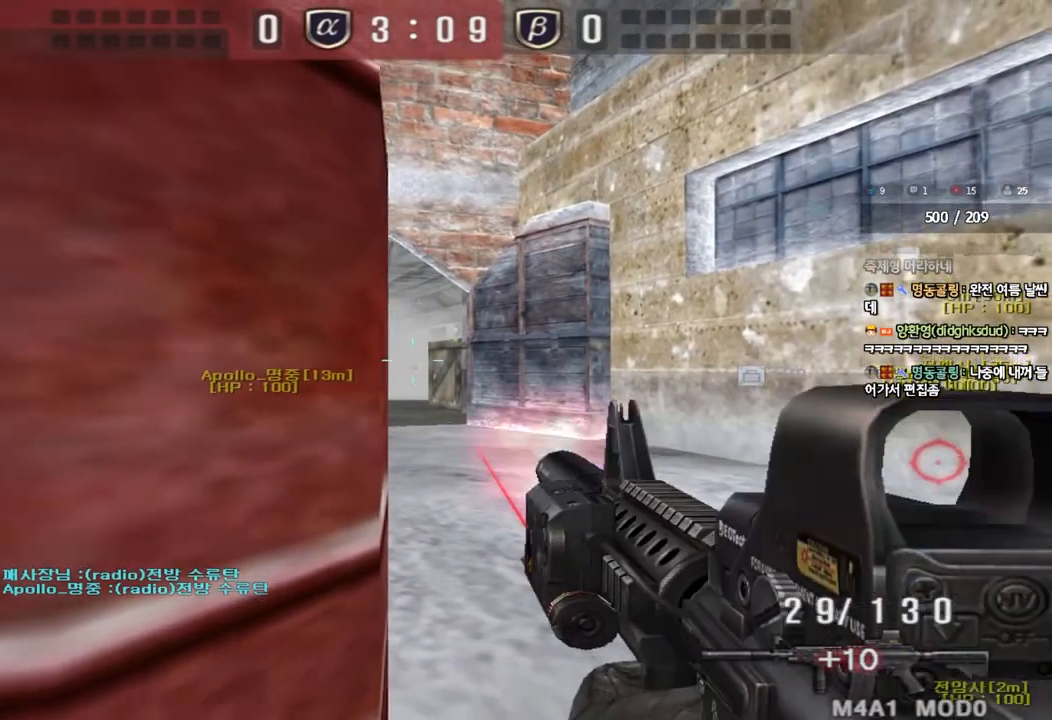
{"keys": ["ctrl"], "events": []}
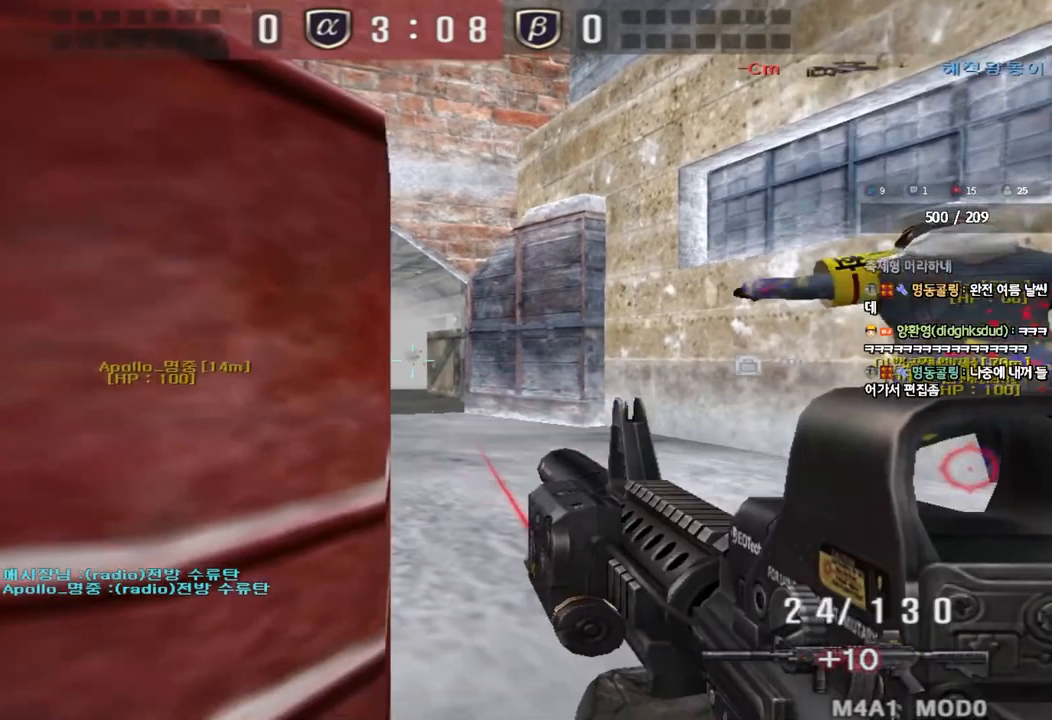
{"keys": ["ctrl"], "events": []}